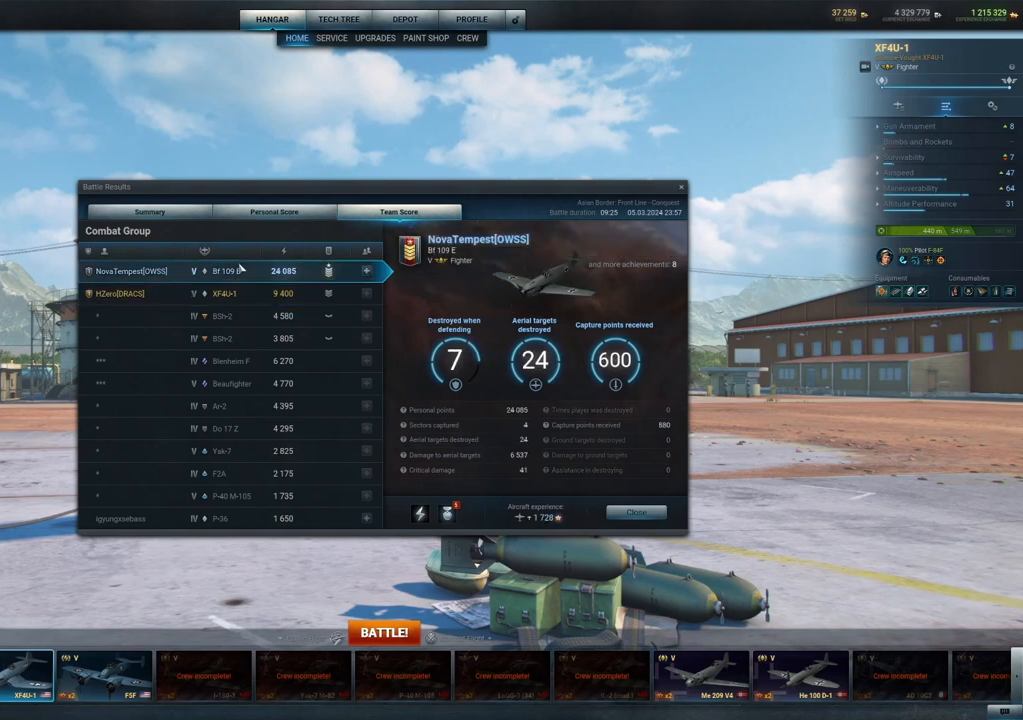
Gameplay with keyboard and mouse; each line is a JSON object with the keys and mouse buttons held at the frame after it. "events" lists presses ("down") and releases ("up") of "1", "2", "3", "4", "5", "a", "alt", "c", "caps_lock", "ctrl", "d", "e", "f", "g", "q", "r", "s", "shift", "space", "t", "tab", "v", "w", "x", "z", "mouse_left", "mouse_wheel" and "mouse_right" between this image and that frame as [ms after this image, input, new state], when the widget could be followed in between. "mouse_left", "mouse_wheel", "mouse_right" = the "left", "wheel", "right" buttons of the "mouse" list. No other keys are recorded. "wheel" means that the mouse wheel is clicked or scrolled. "mouse_move" is the direction in which the mouse moves at that frame (one of eight, or "still"), when it could be read.
{"keys": [], "mouse": [], "mouse_move": "down", "events": []}
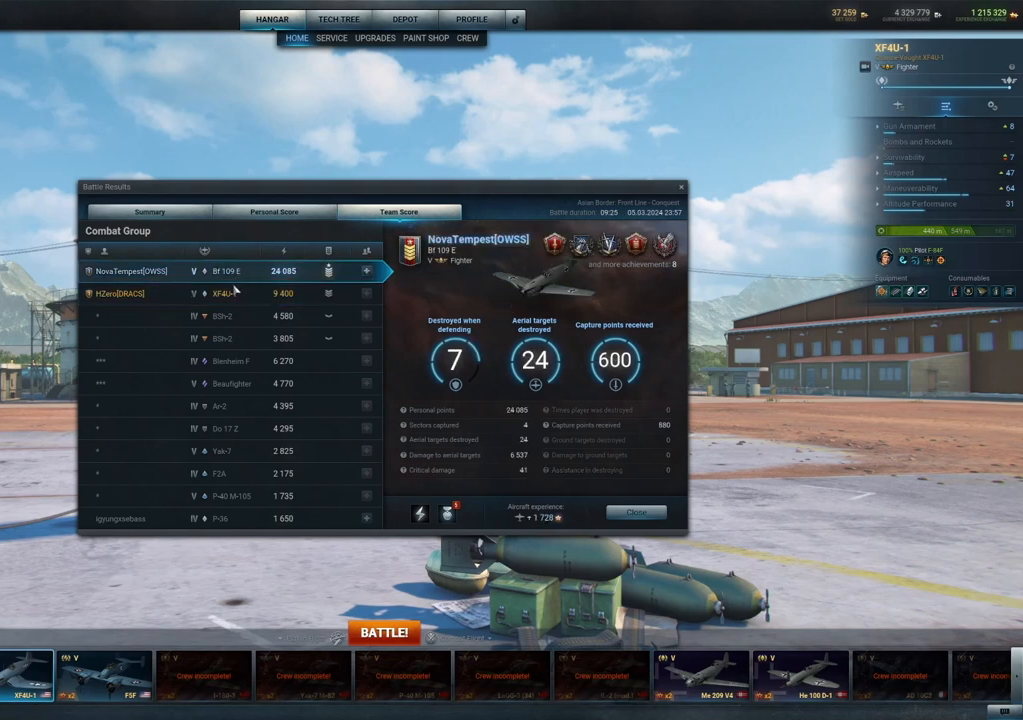
{"keys": [], "mouse": [], "mouse_move": "still", "events": [[208, "mouse_left", "down"], [354, "mouse_left", "up"]]}
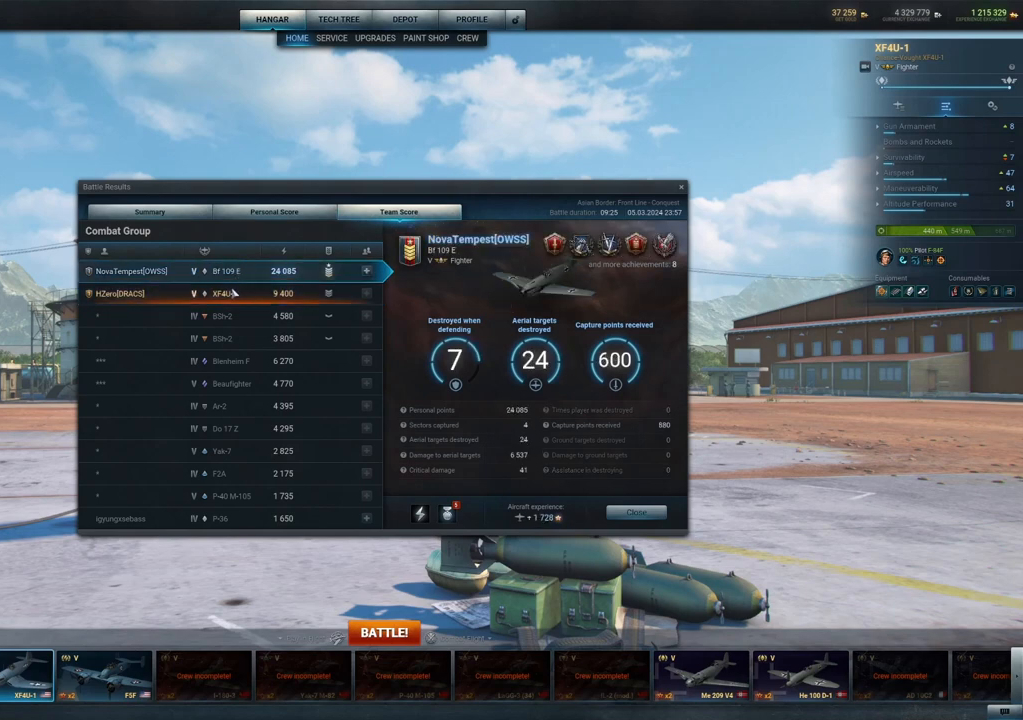
{"keys": [], "mouse": [], "mouse_move": "still", "events": []}
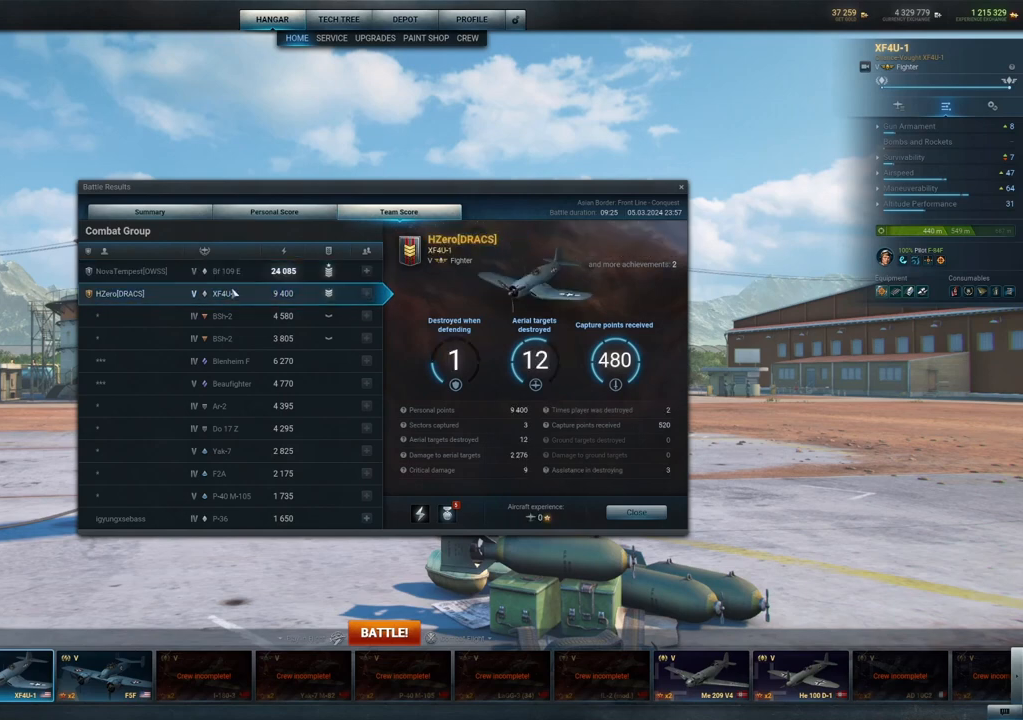
{"keys": [], "mouse": [], "mouse_move": "still", "events": []}
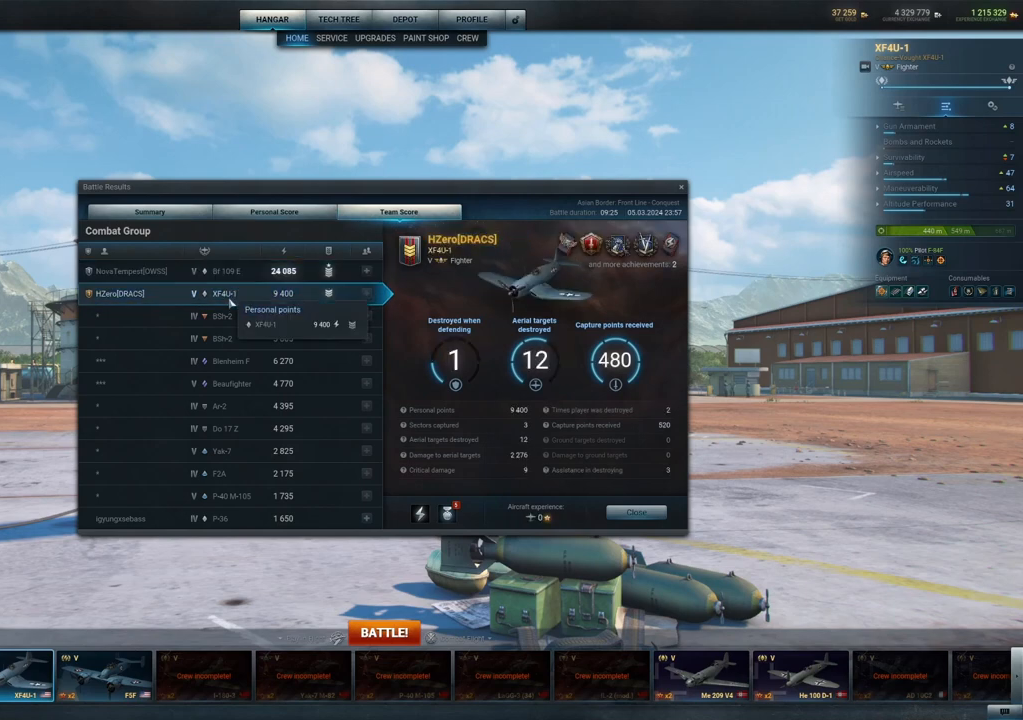
{"keys": [], "mouse": [], "mouse_move": "still", "events": [[312, "mouse_left", "down"], [417, "mouse_left", "up"]]}
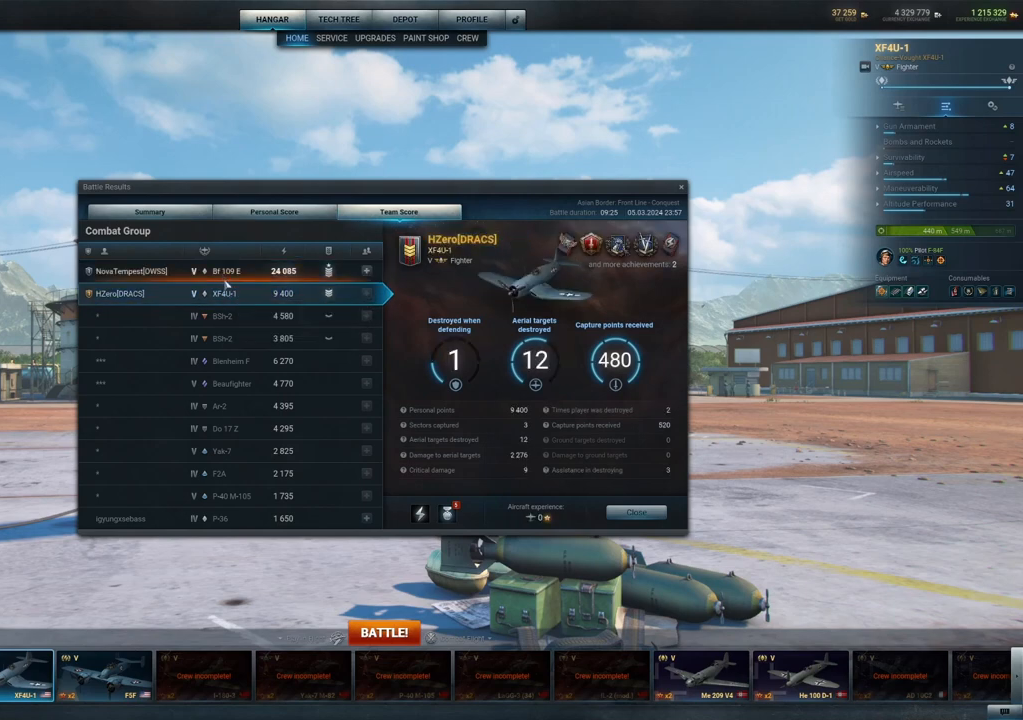
{"keys": [], "mouse": [], "mouse_move": "still", "events": []}
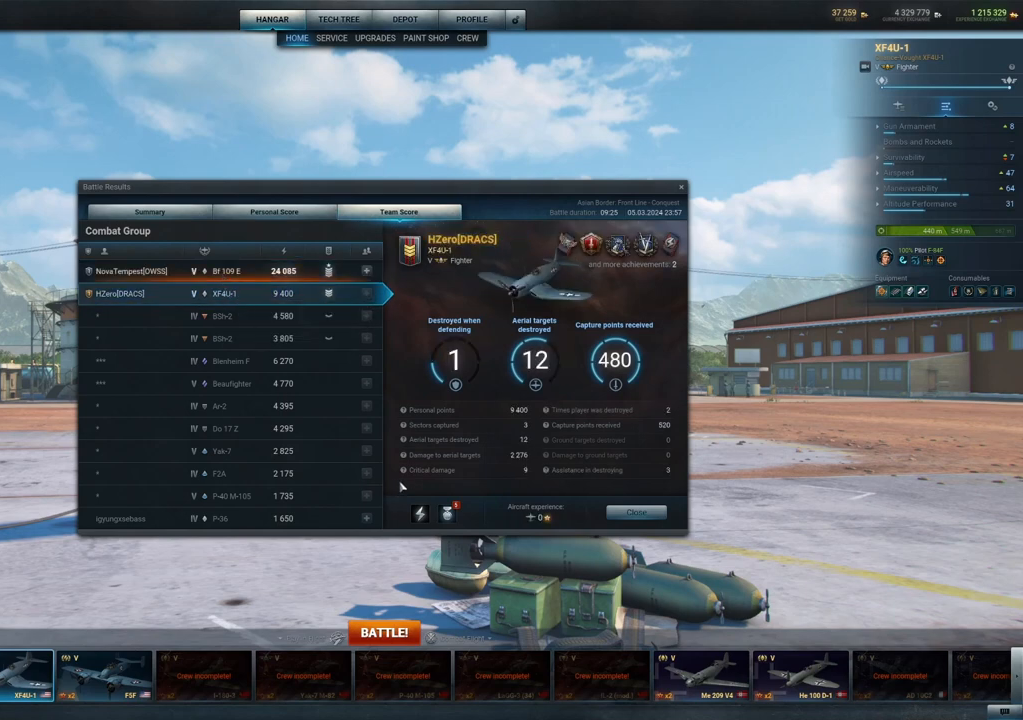
{"keys": [], "mouse": [], "mouse_move": "still", "events": []}
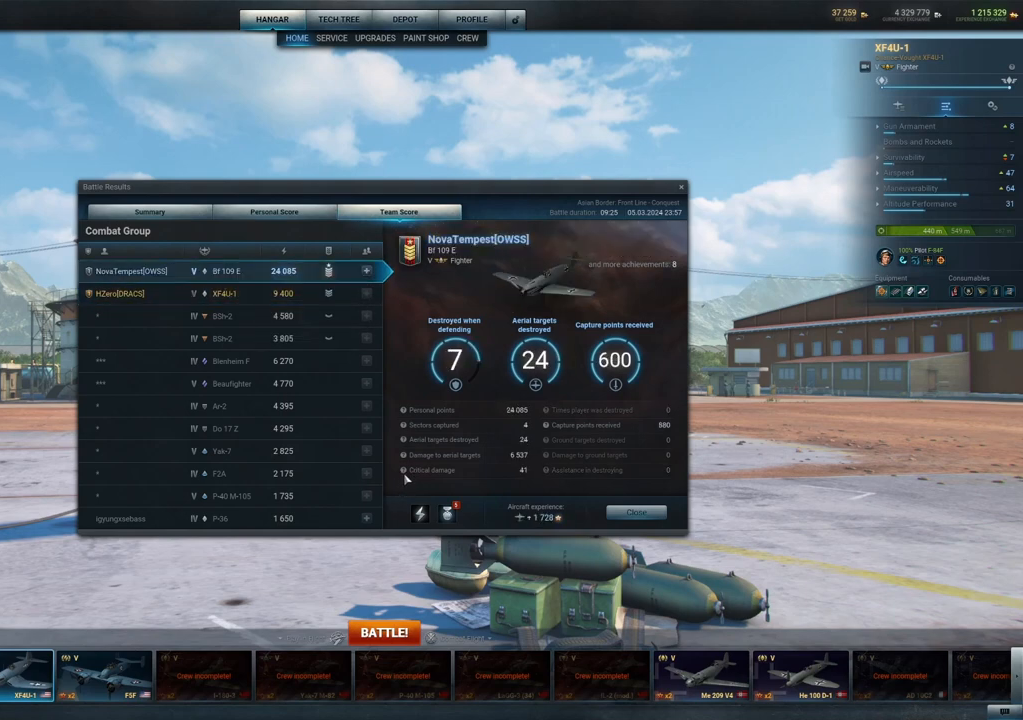
{"keys": [], "mouse": [], "mouse_move": "still", "events": []}
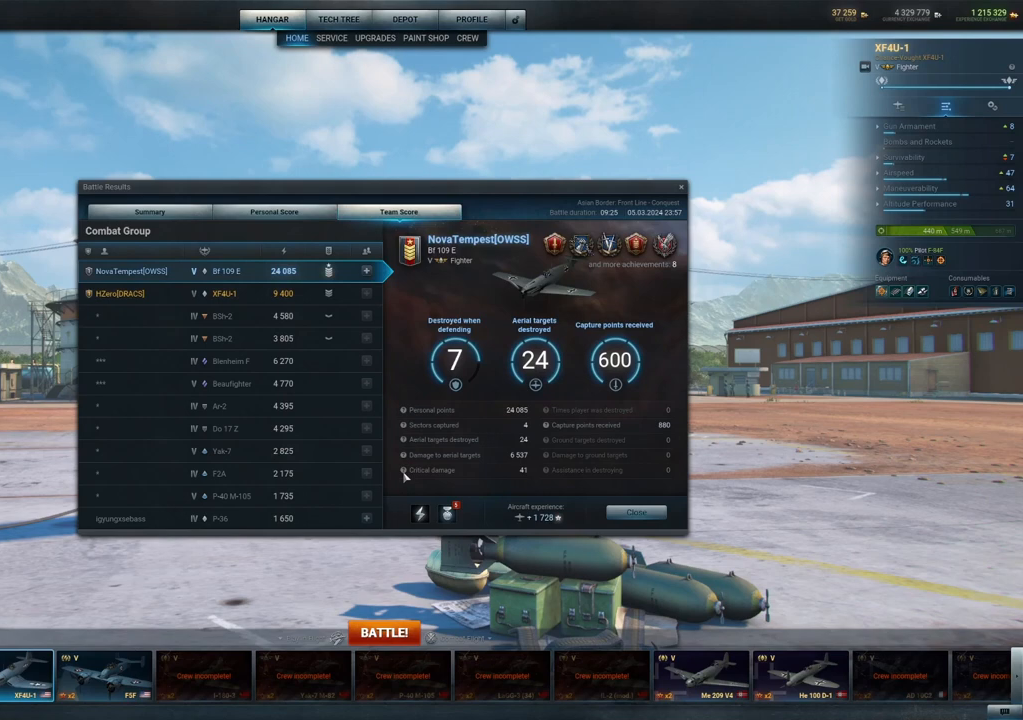
{"keys": [], "mouse": [], "mouse_move": "still", "events": []}
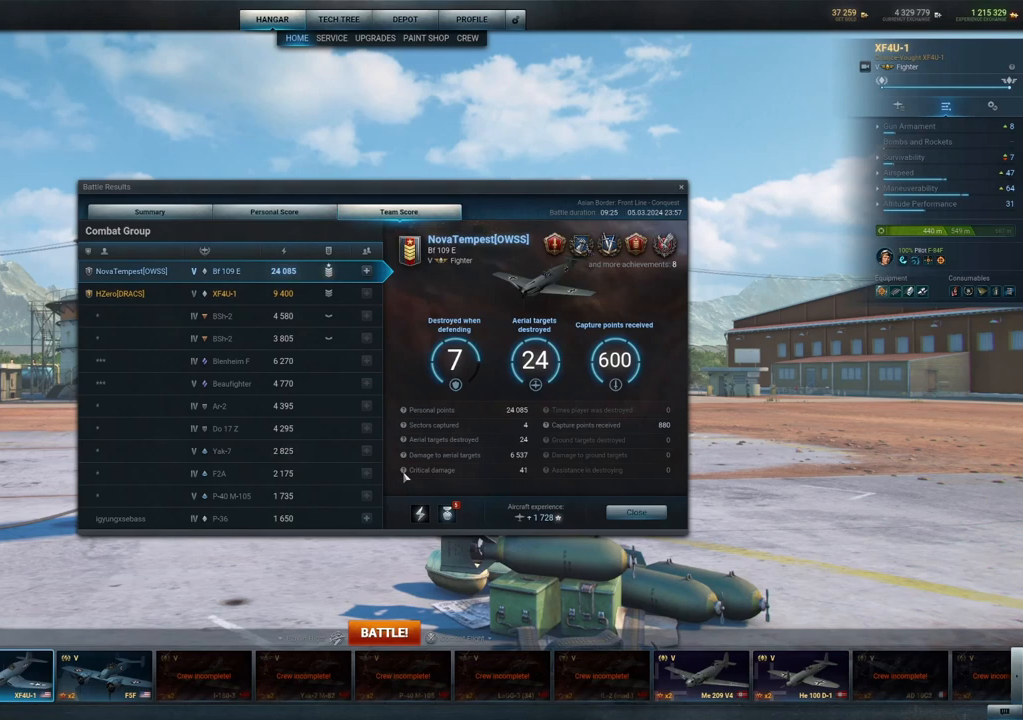
{"keys": [], "mouse": [], "mouse_move": "still", "events": []}
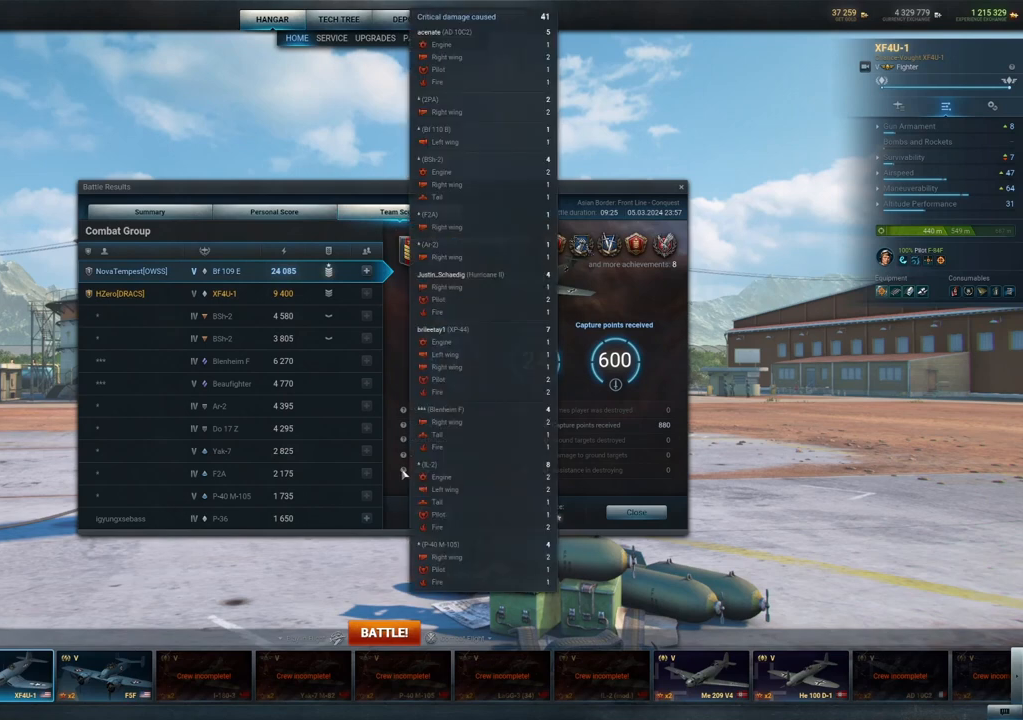
{"keys": [], "mouse": [], "mouse_move": "still", "events": []}
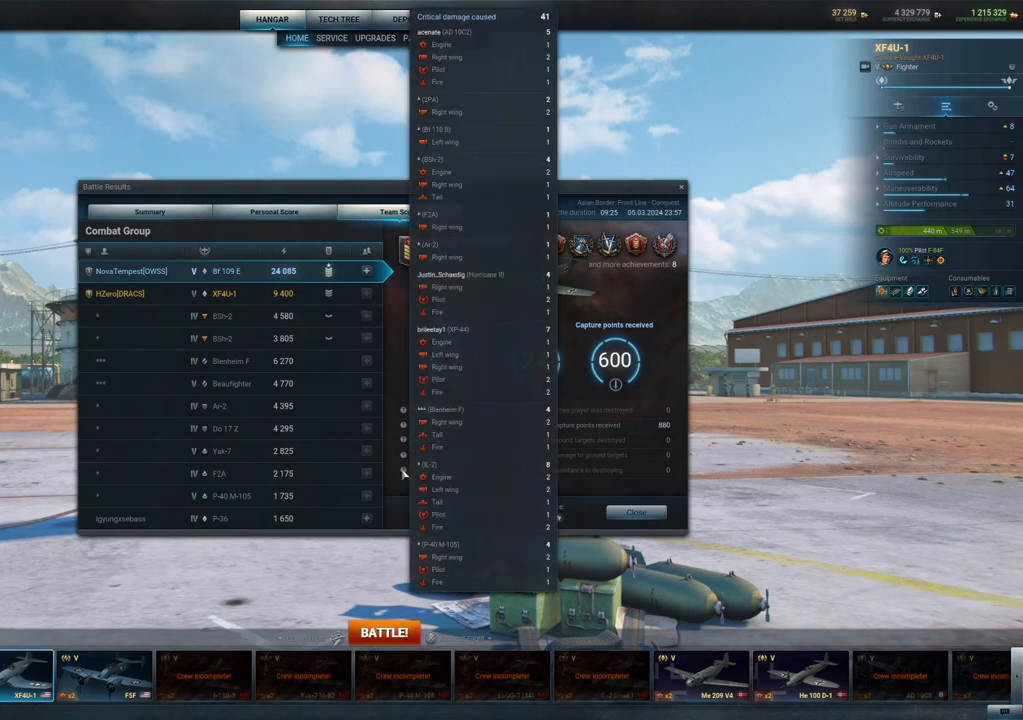
{"keys": [], "mouse": [], "mouse_move": "right", "events": []}
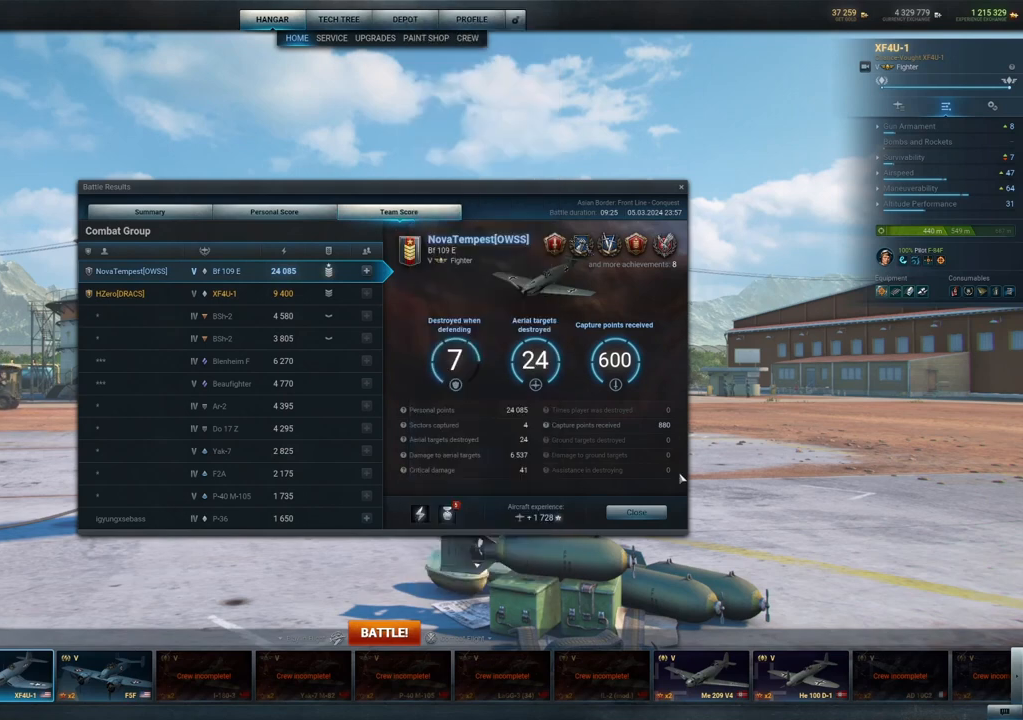
{"keys": [], "mouse": [], "mouse_move": "right", "events": []}
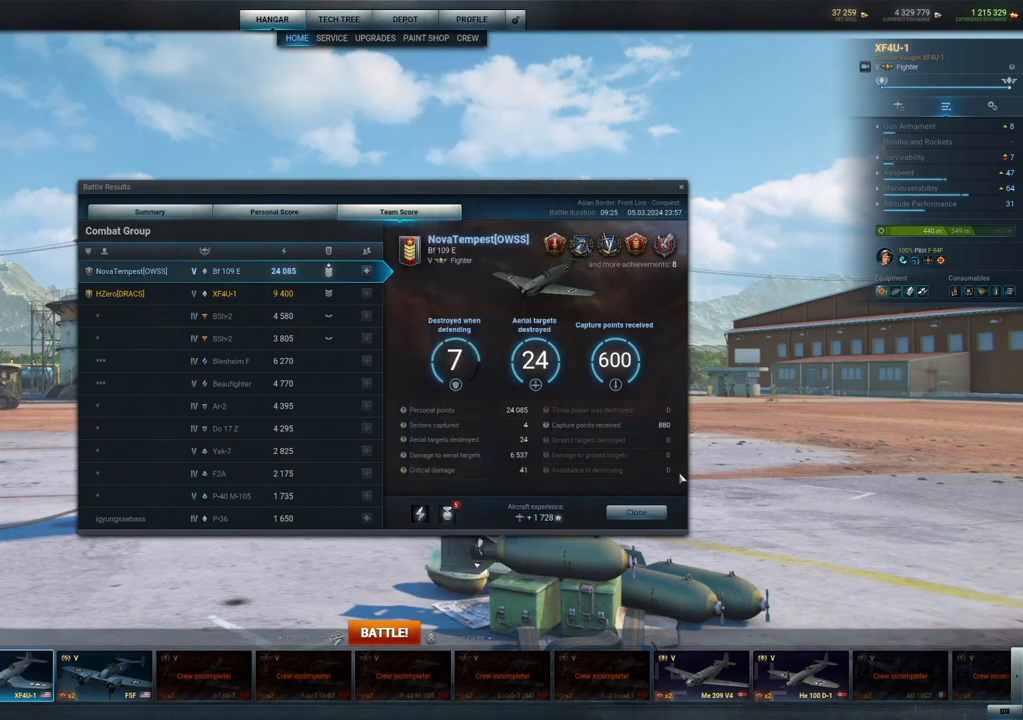
{"keys": [], "mouse": [], "mouse_move": "right", "events": []}
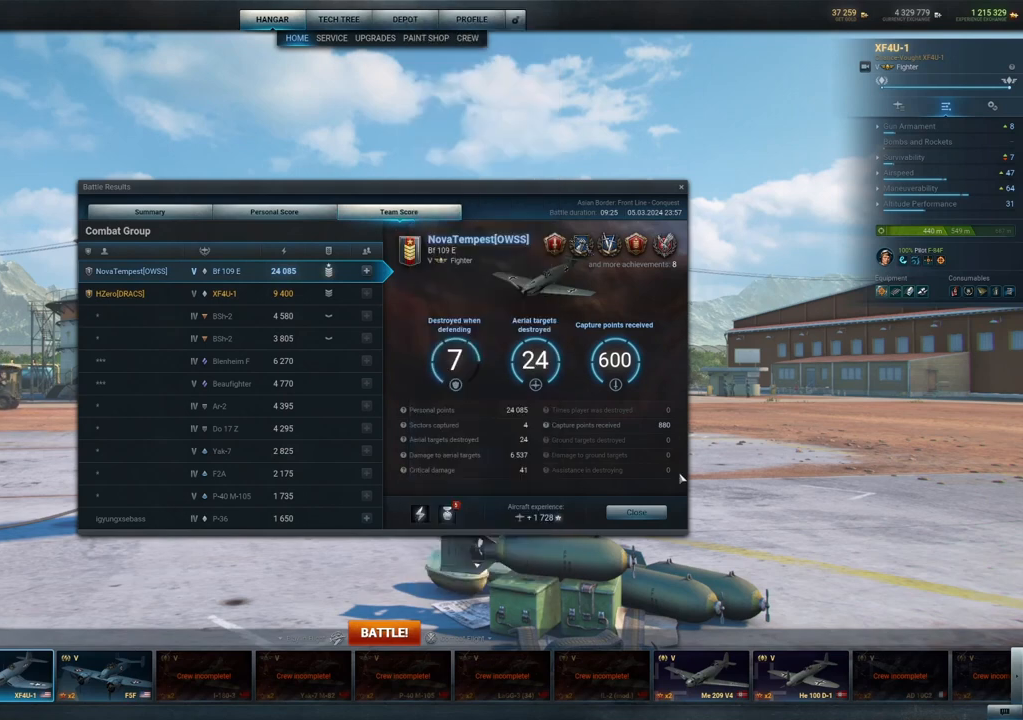
{"keys": [], "mouse": [], "mouse_move": "right", "events": []}
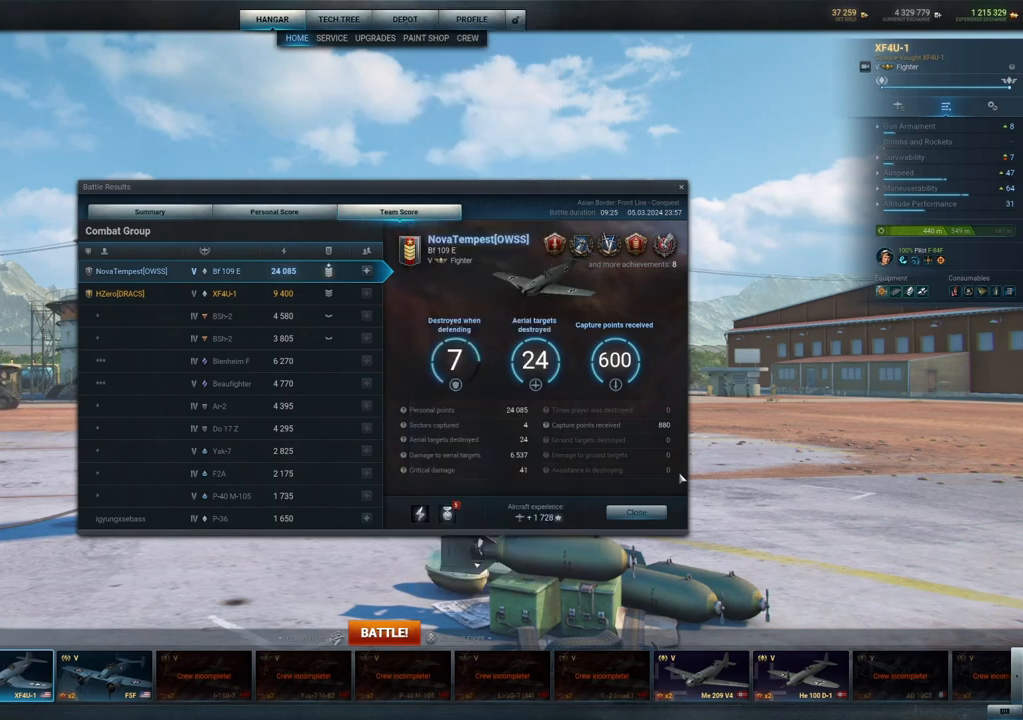
{"keys": [], "mouse": [], "mouse_move": "right", "events": []}
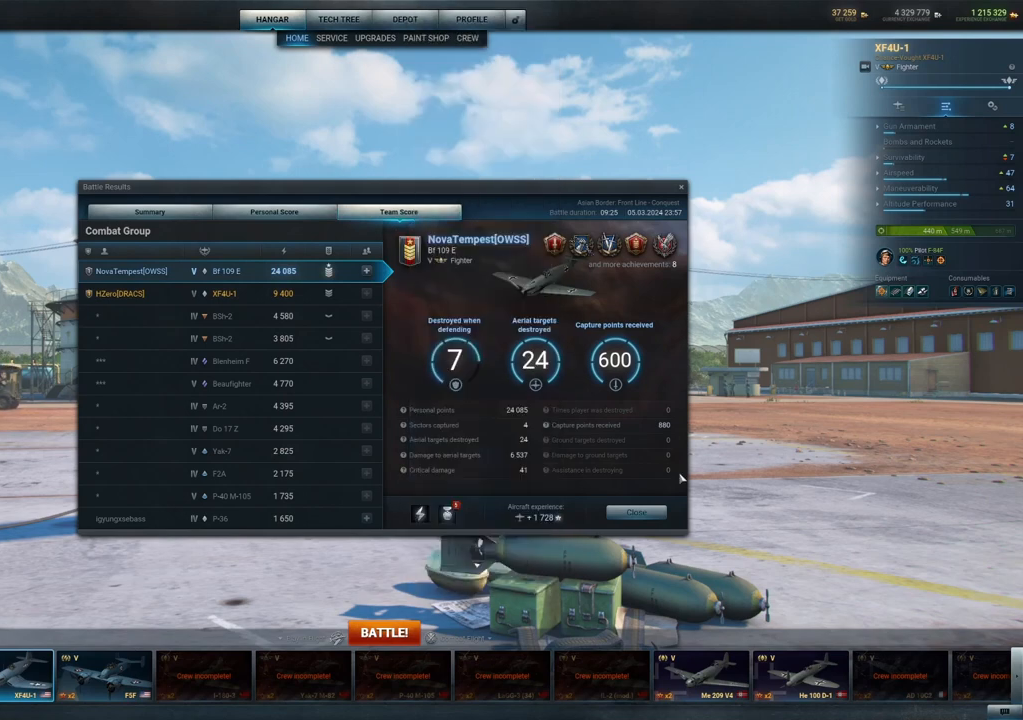
{"keys": [], "mouse": [], "mouse_move": "right", "events": []}
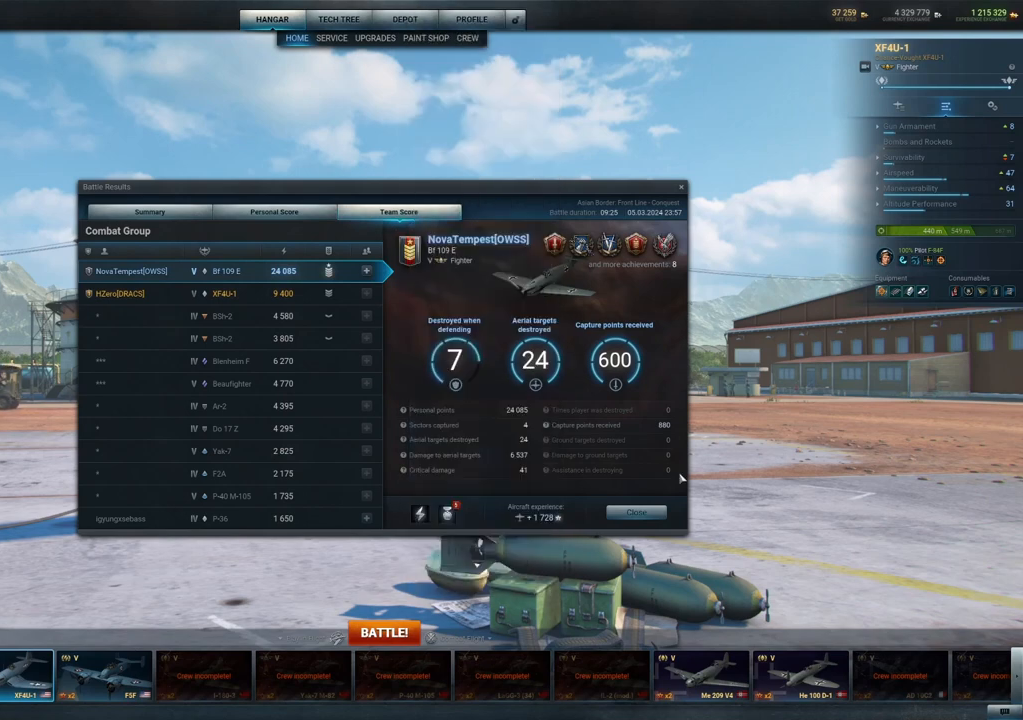
{"keys": [], "mouse": [], "mouse_move": "right", "events": []}
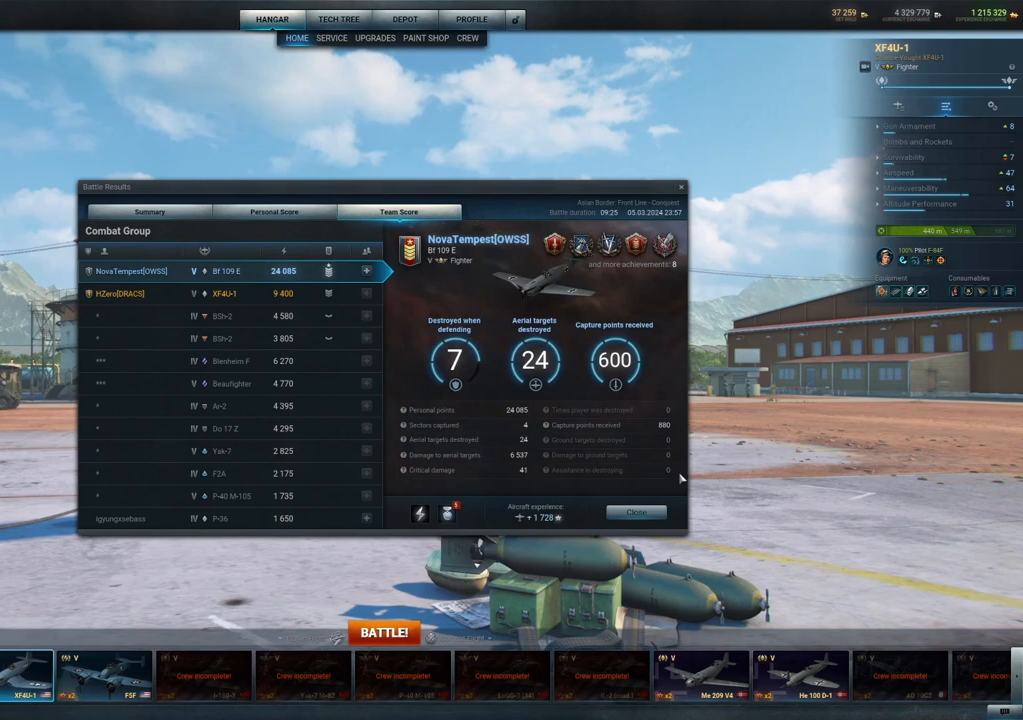
{"keys": [], "mouse": [], "mouse_move": "right", "events": []}
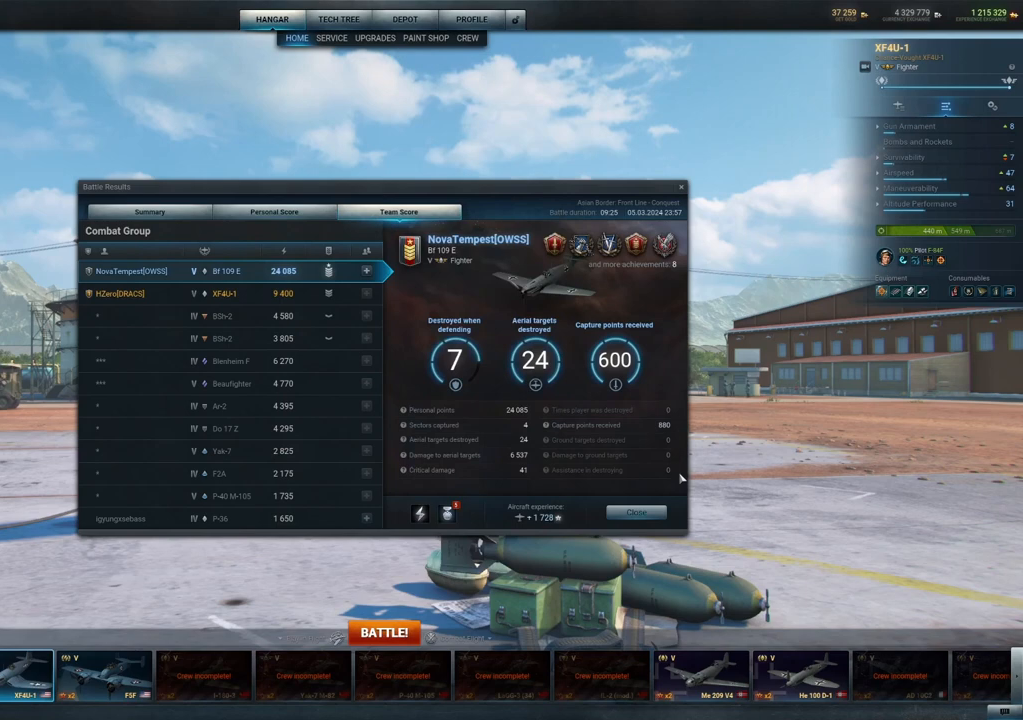
{"keys": [], "mouse": [], "mouse_move": "right", "events": []}
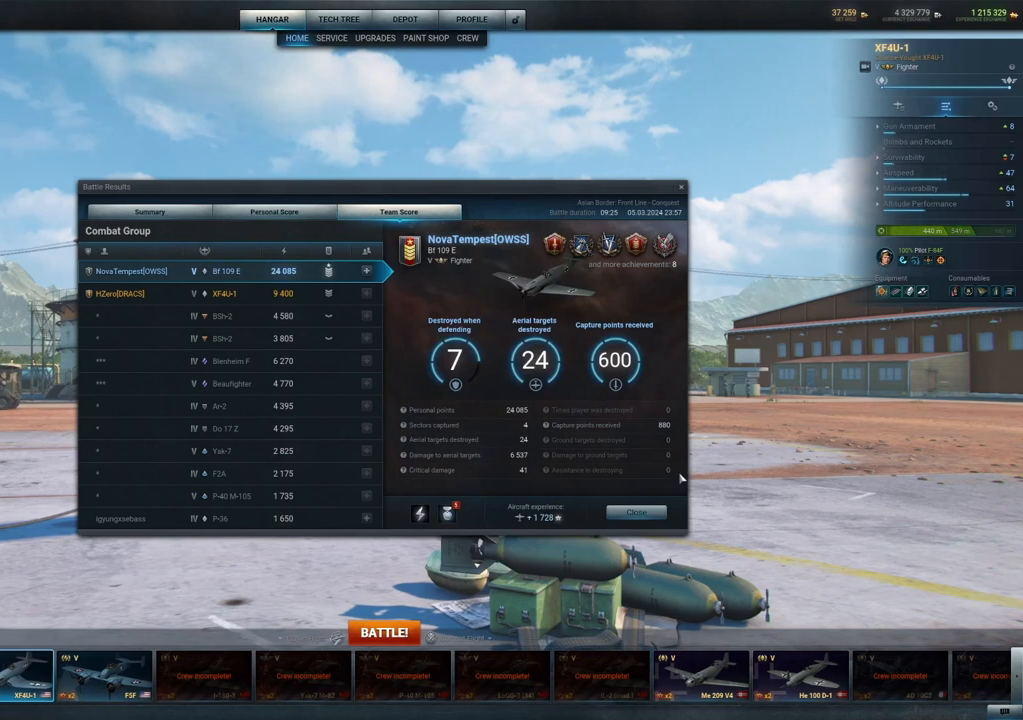
{"keys": [], "mouse": [], "mouse_move": "right", "events": []}
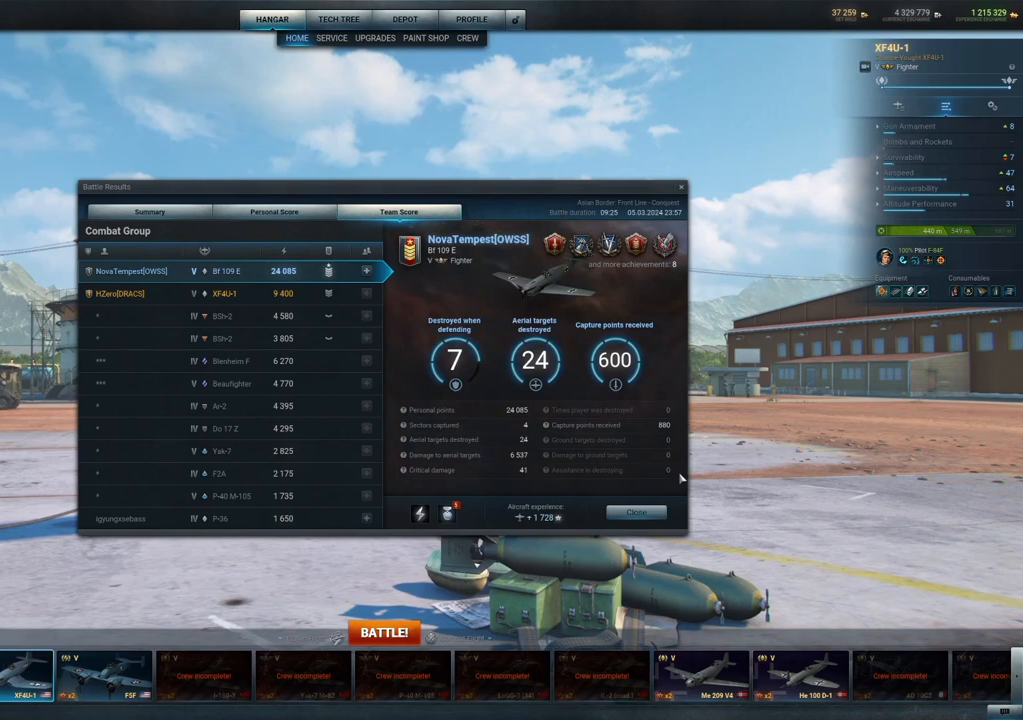
{"keys": [], "mouse": [], "mouse_move": "right", "events": []}
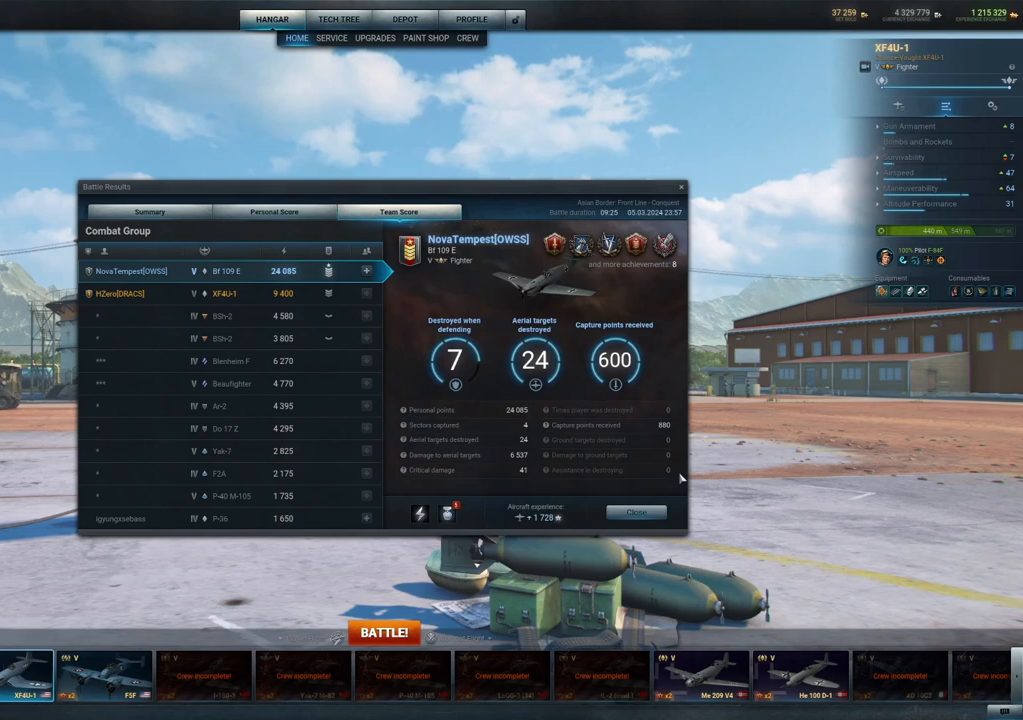
{"keys": [], "mouse": [], "mouse_move": "right", "events": []}
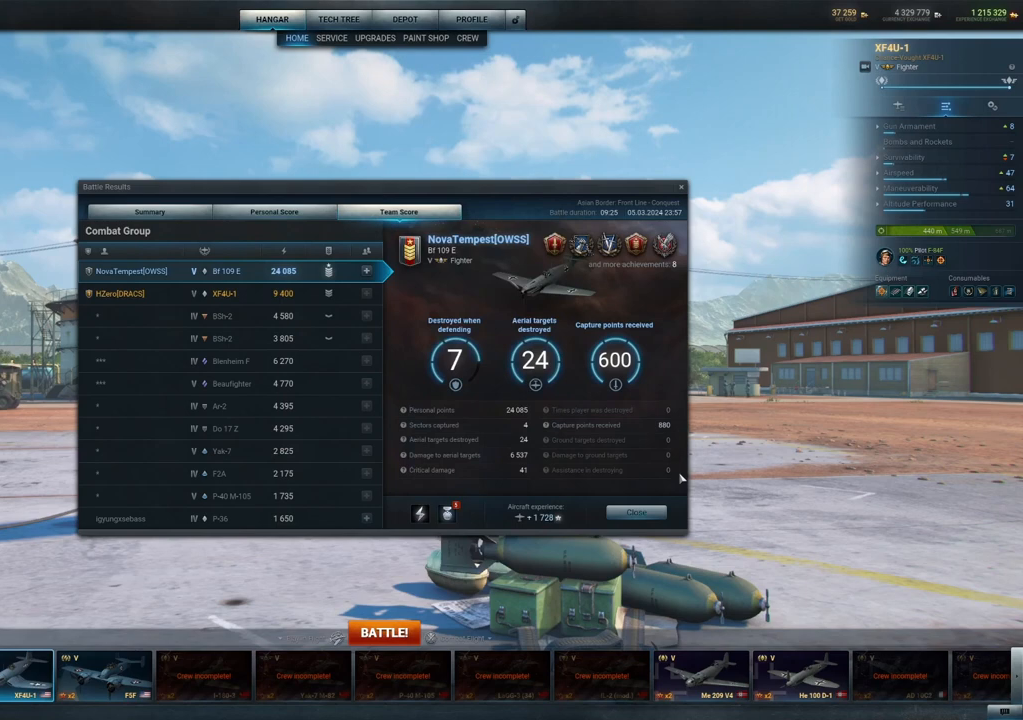
{"keys": [], "mouse": [], "mouse_move": "right", "events": []}
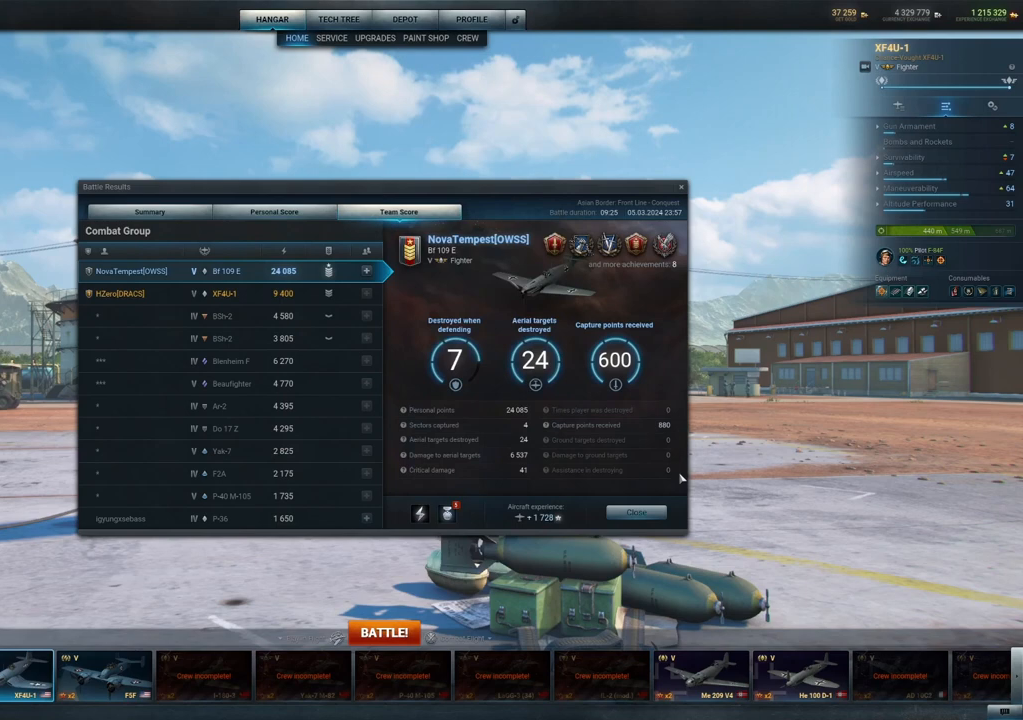
{"keys": [], "mouse": [], "mouse_move": "left", "events": []}
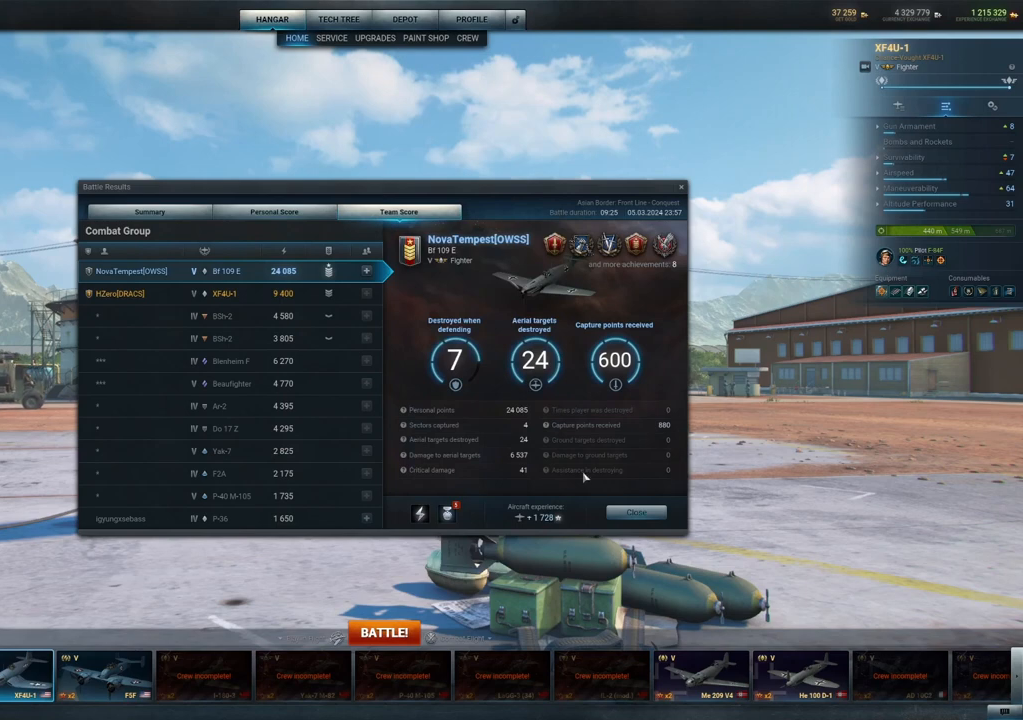
{"keys": [], "mouse": [], "mouse_move": "left", "events": []}
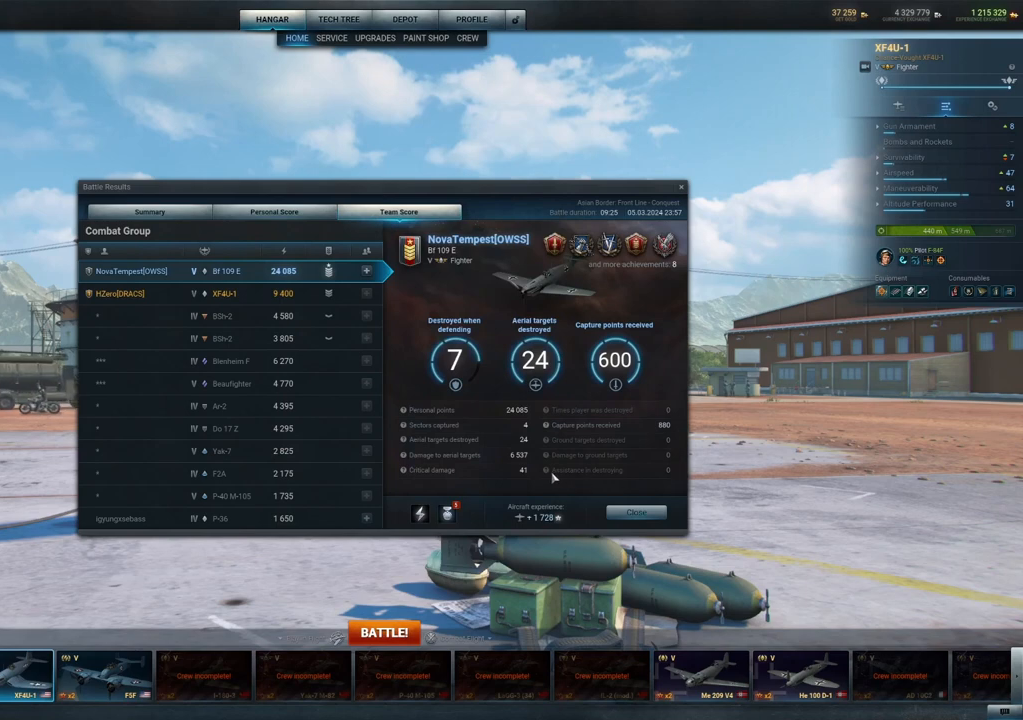
{"keys": [], "mouse": [], "mouse_move": "still", "events": []}